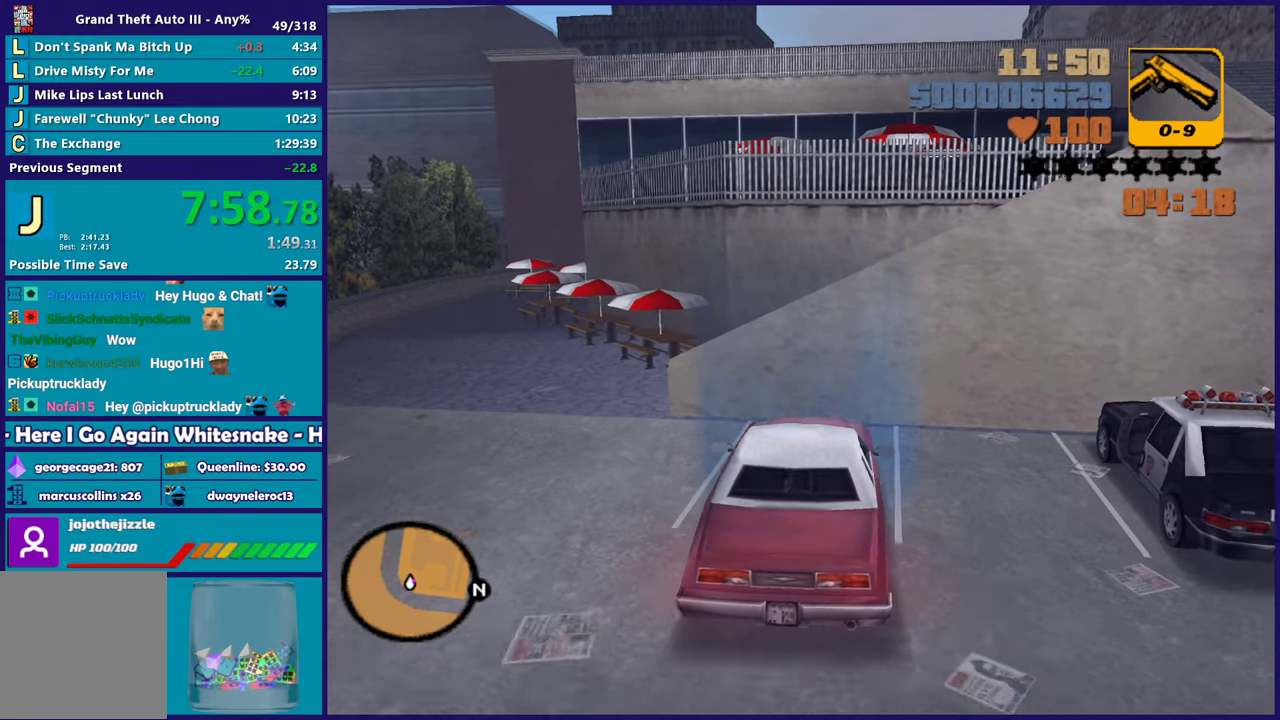
Gameplay with a controller (Xbox layout); each line is a JSON object with the inputs held at the frame after it. "events" lists button and stick changes between this image and that frame as [ms after this image, input, new state], when the widget could be followed in between.
{"buttons": [], "left_stick": "center", "right_stick": "center", "events": [[83, "left_stick", "down-right"], [300, "L2", "down"], [333, "left_stick", "center"], [433, "L2", "up"]]}
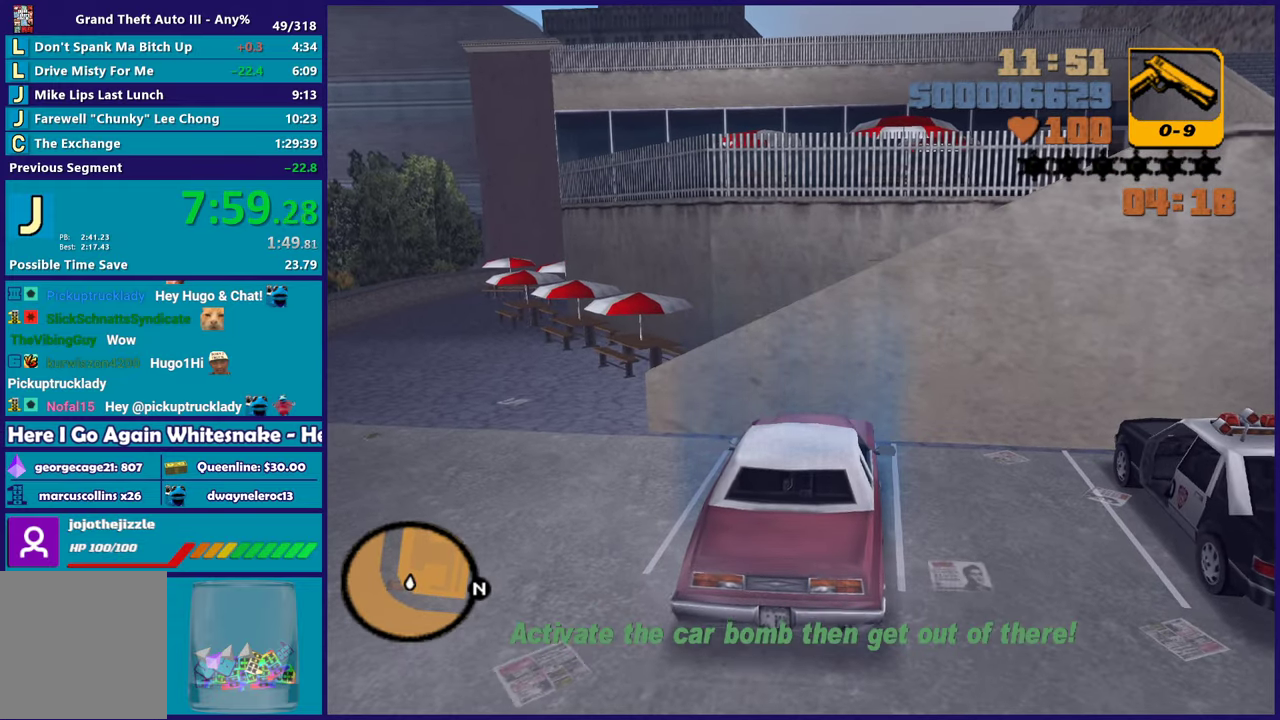
{"buttons": ["Y"], "left_stick": "center", "right_stick": "center", "events": [[50, "B", "down"], [150, "B", "up"], [467, "Y", "down"]]}
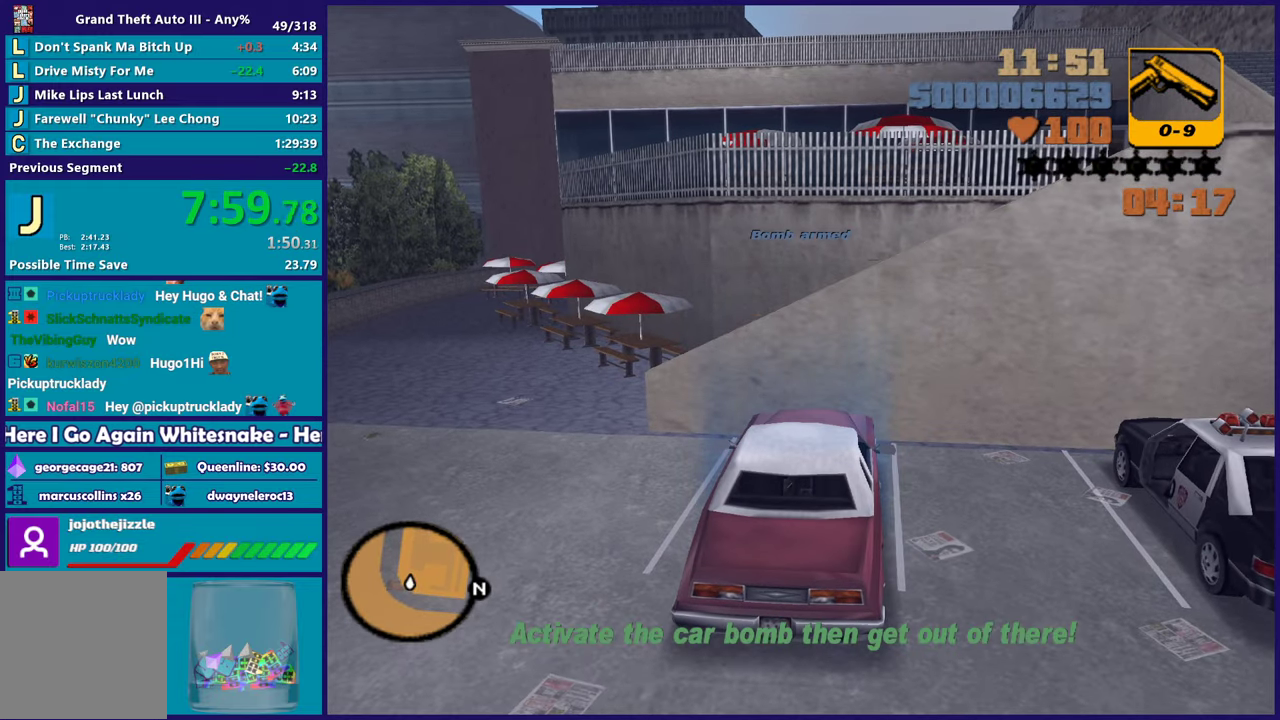
{"buttons": [], "left_stick": "center", "right_stick": "center", "events": [[100, "Y", "up"], [367, "A", "down"], [500, "A", "up"]]}
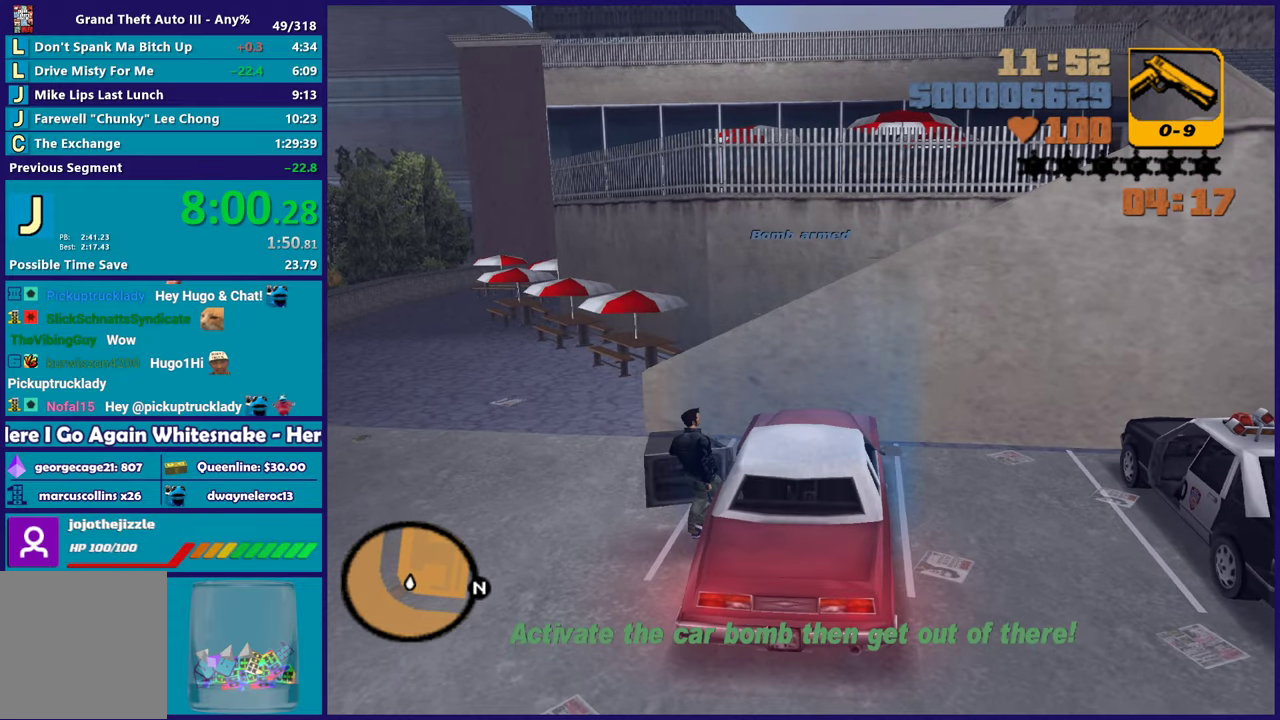
{"buttons": ["A"], "left_stick": "down", "right_stick": "center", "events": [[83, "A", "down"], [183, "A", "up"], [283, "A", "down"], [367, "left_stick", "down"], [383, "A", "up"], [467, "A", "down"]]}
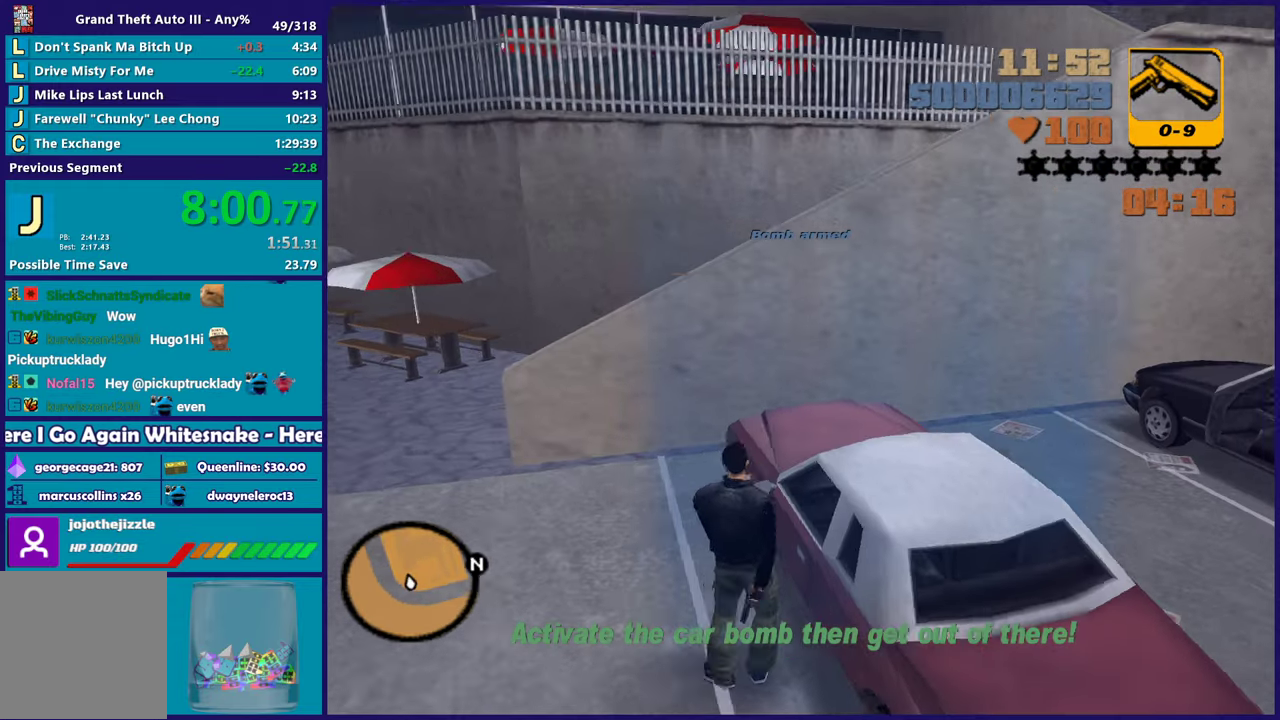
{"buttons": [], "left_stick": "down-right", "right_stick": "center", "events": [[83, "A", "up"], [183, "A", "down"], [283, "A", "up"], [317, "left_stick", "down-right"], [350, "A", "down"], [467, "A", "up"]]}
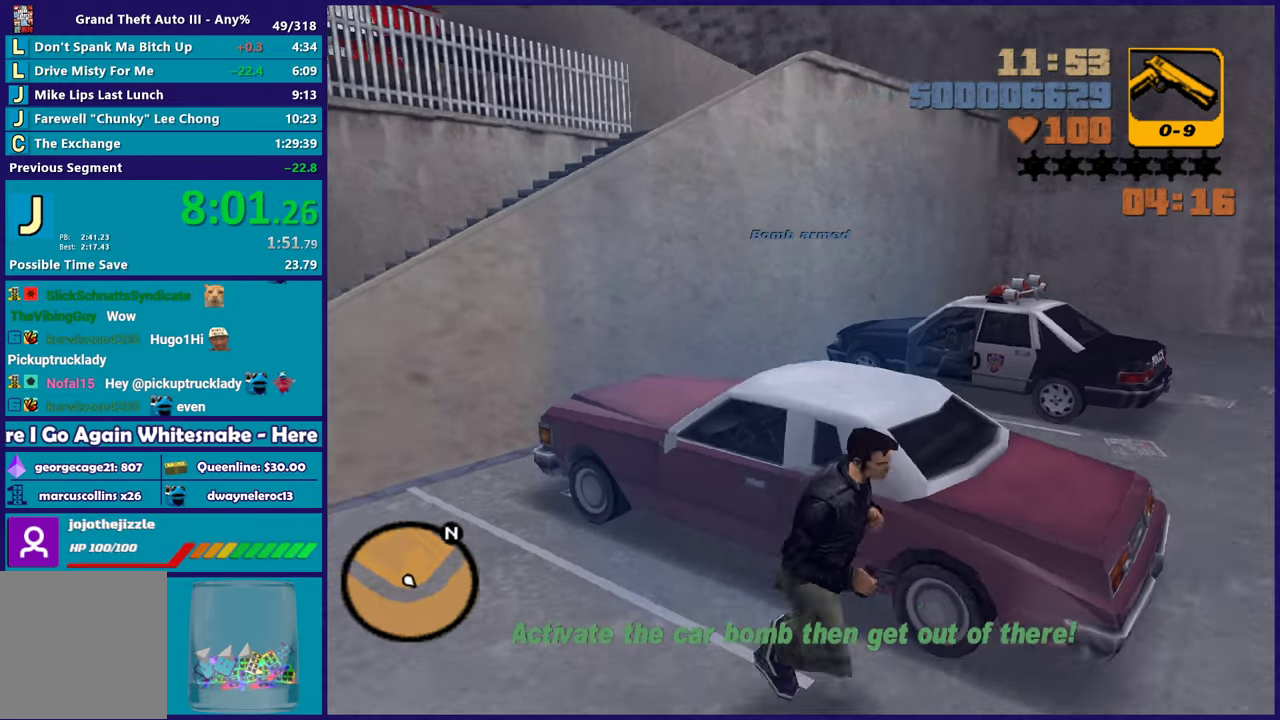
{"buttons": ["A"], "left_stick": "up-left", "right_stick": "center"}
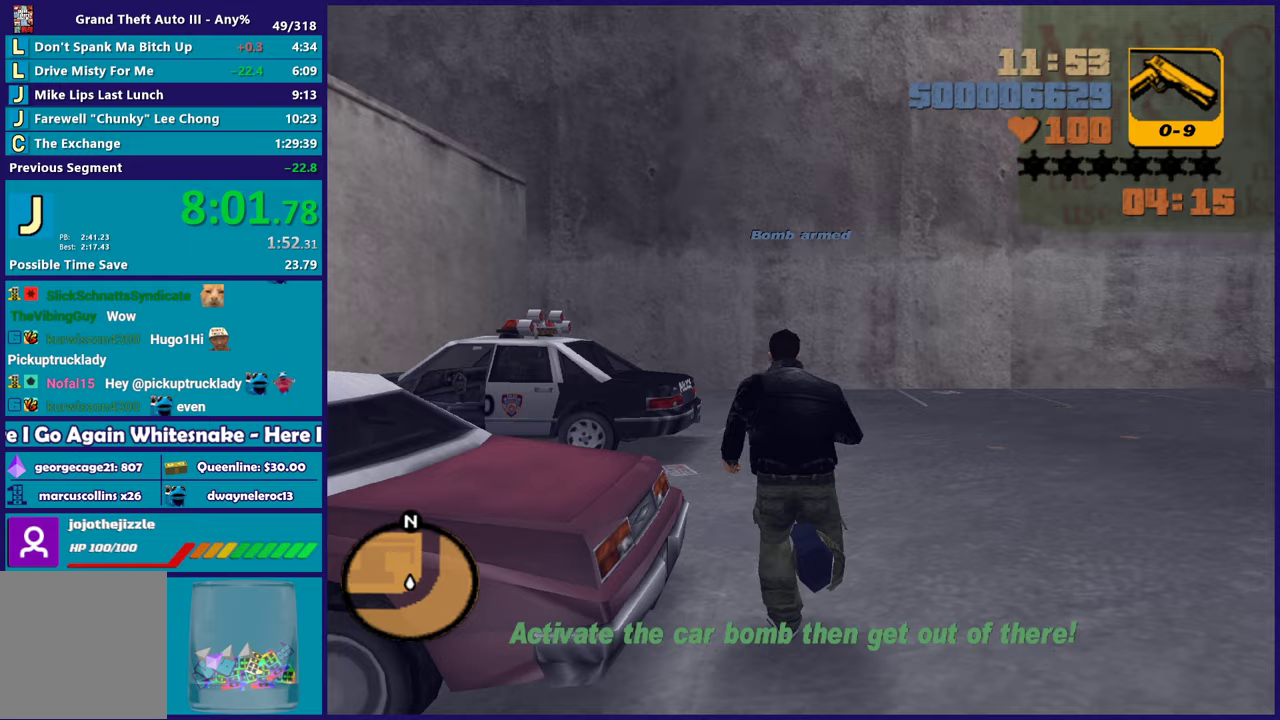
{"buttons": [], "left_stick": "up-left", "right_stick": "center"}
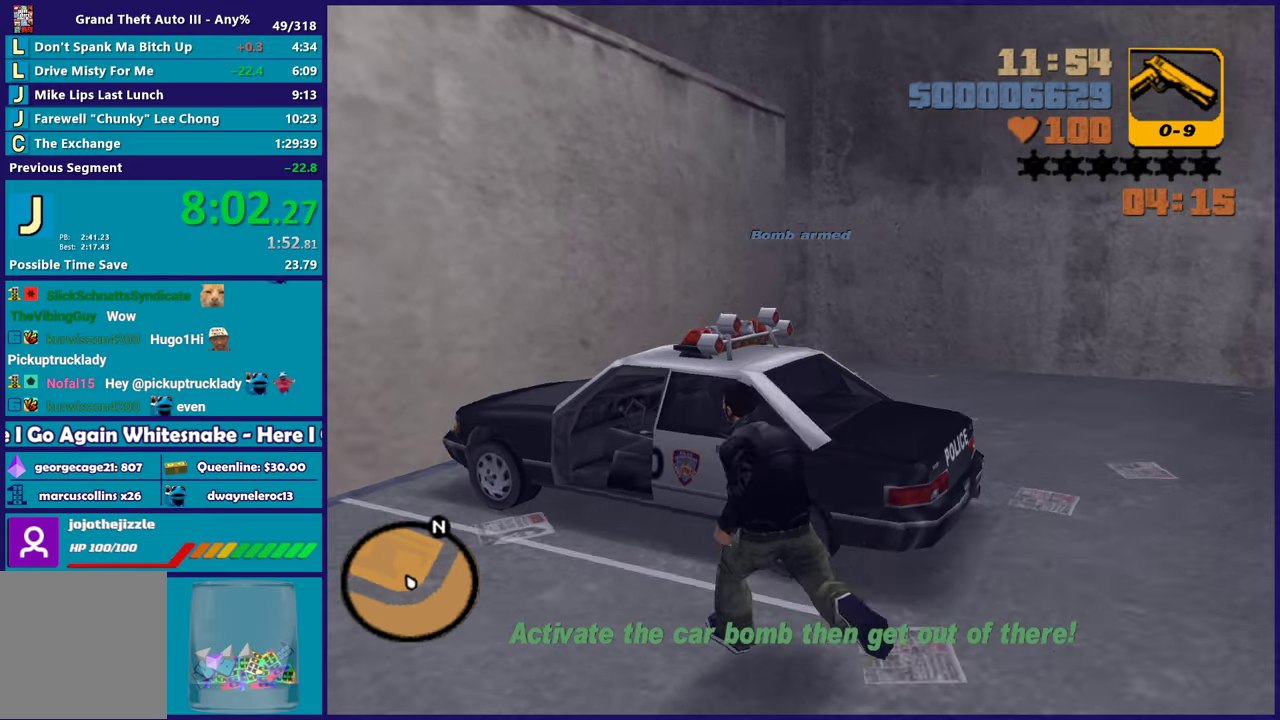
{"buttons": ["Y"], "left_stick": "center", "right_stick": "center", "events": [[17, "Y", "down"], [100, "left_stick", "up"], [150, "Y", "up"], [183, "left_stick", "center"], [217, "Y", "down"], [333, "Y", "up"], [383, "Y", "down"]]}
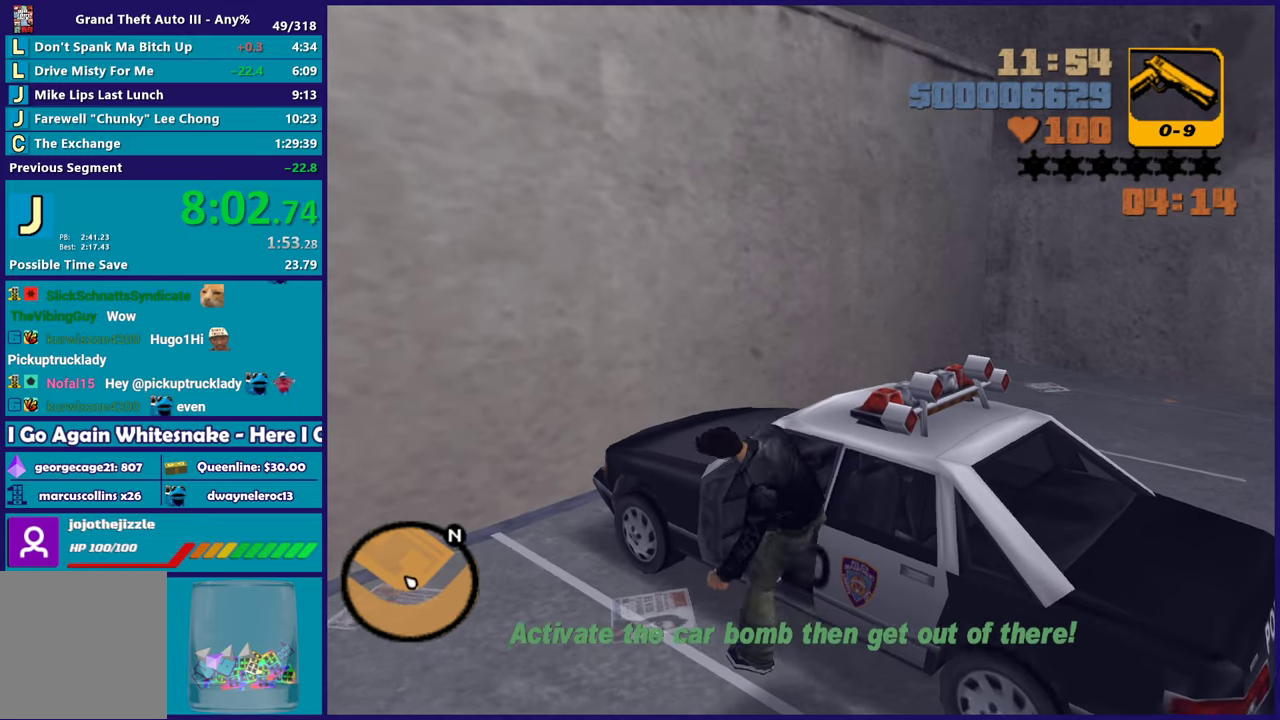
{"buttons": ["L2"], "left_stick": "center", "right_stick": "center", "events": [[17, "Y", "up"], [133, "A", "down"], [150, "L2", "down"], [333, "A", "up"]]}
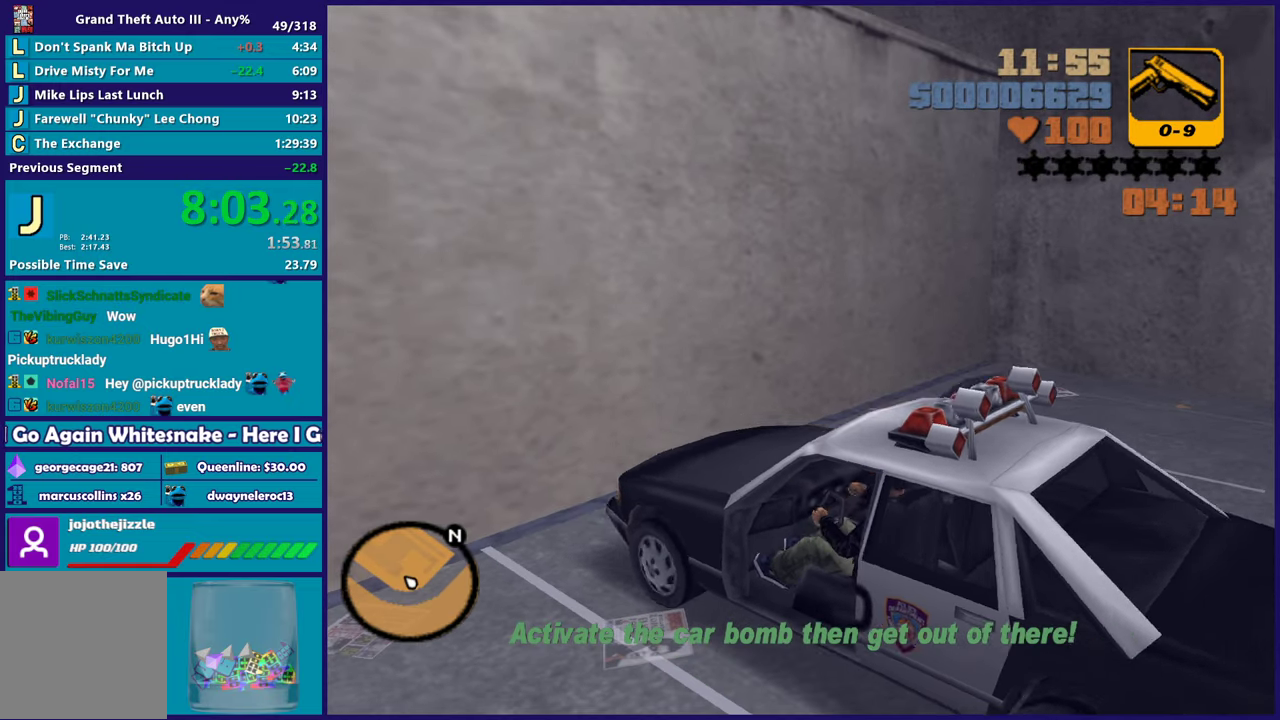
{"buttons": ["L2"], "left_stick": "center", "right_stick": "center", "events": []}
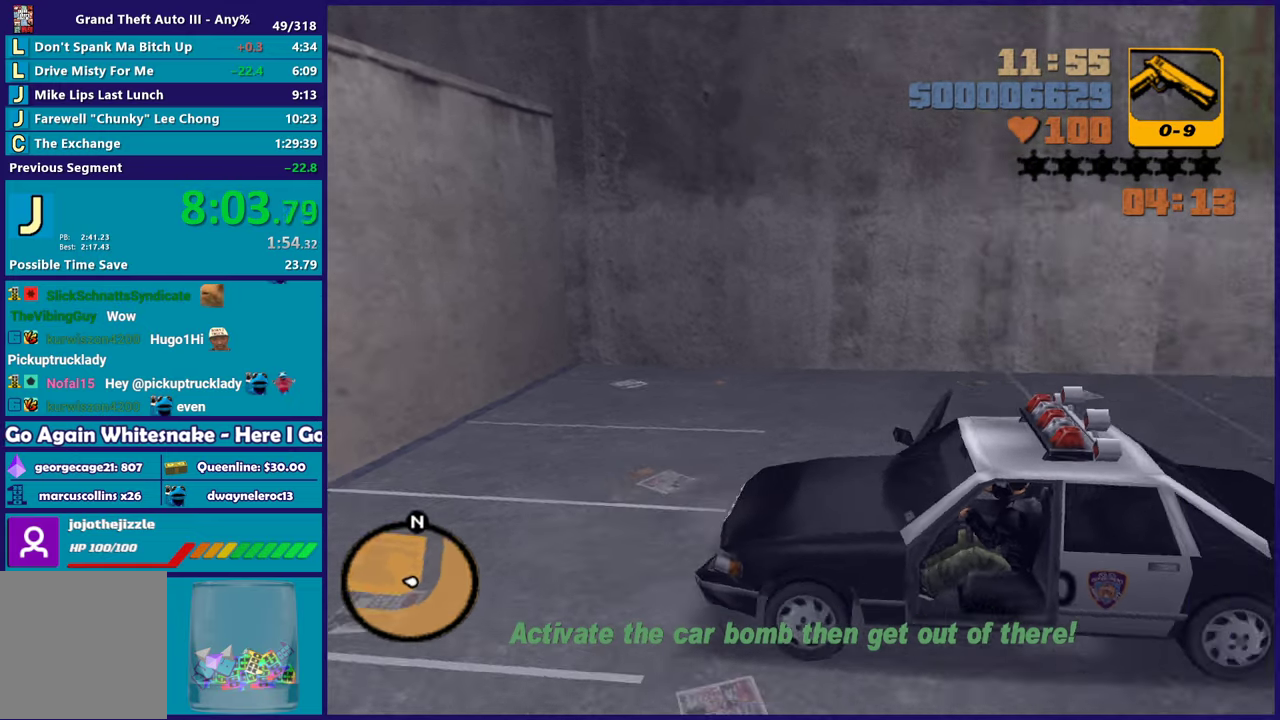
{"buttons": ["L2"], "left_stick": "center", "right_stick": "center", "events": [[267, "left_stick", "right"], [483, "left_stick", "center"]]}
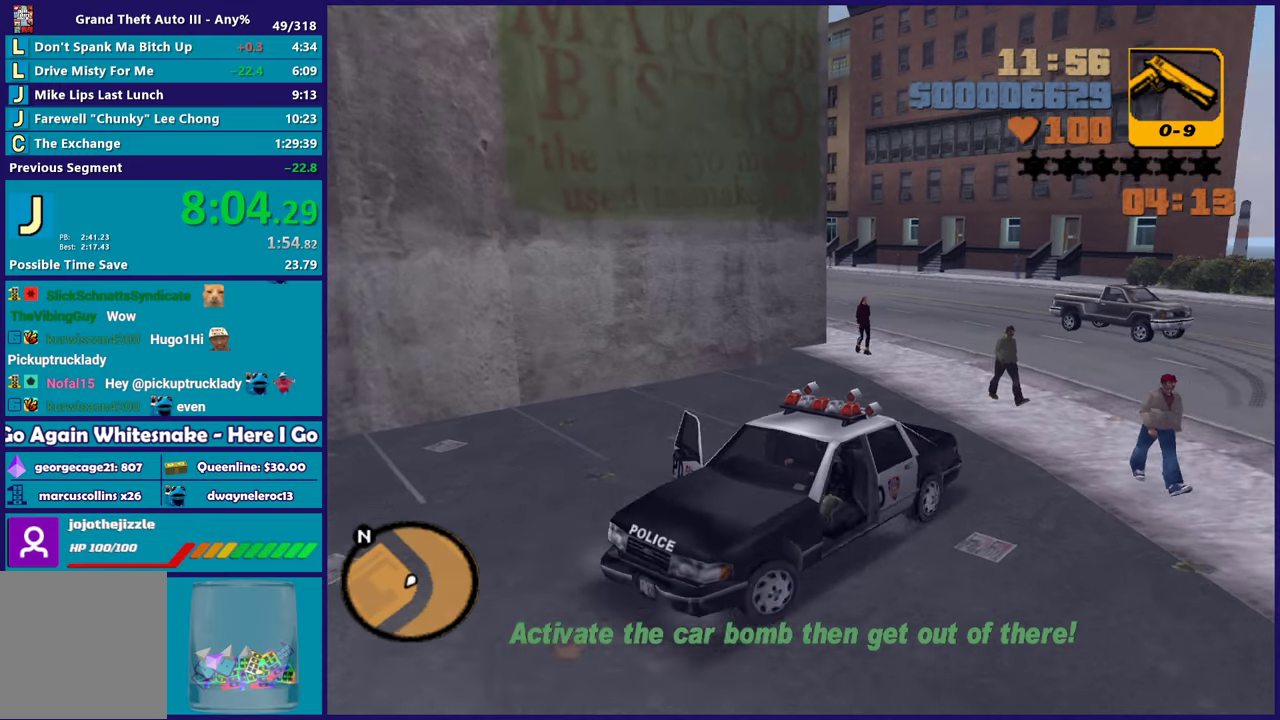
{"buttons": ["L2"], "left_stick": "right", "right_stick": "center", "events": [[67, "left_stick", "right"]]}
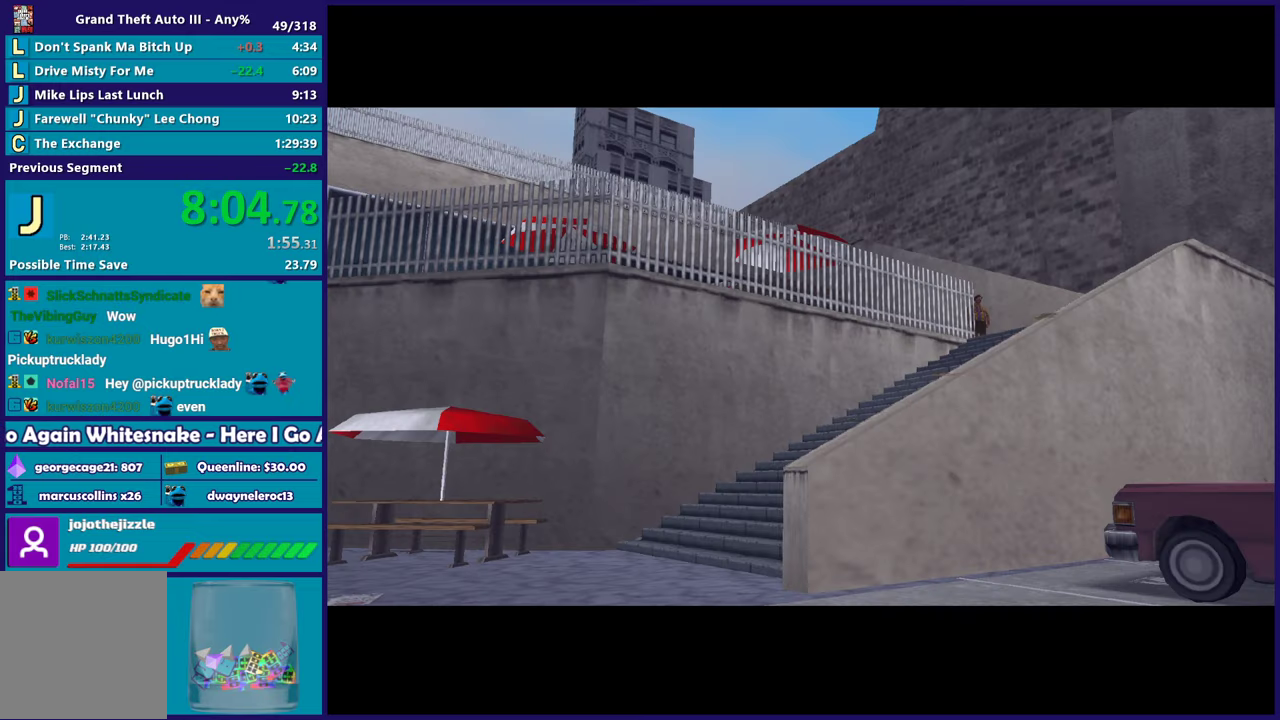
{"buttons": ["A"], "left_stick": "center", "right_stick": "center", "events": [[283, "left_stick", "center"], [350, "L2", "up"], [367, "A", "down"]]}
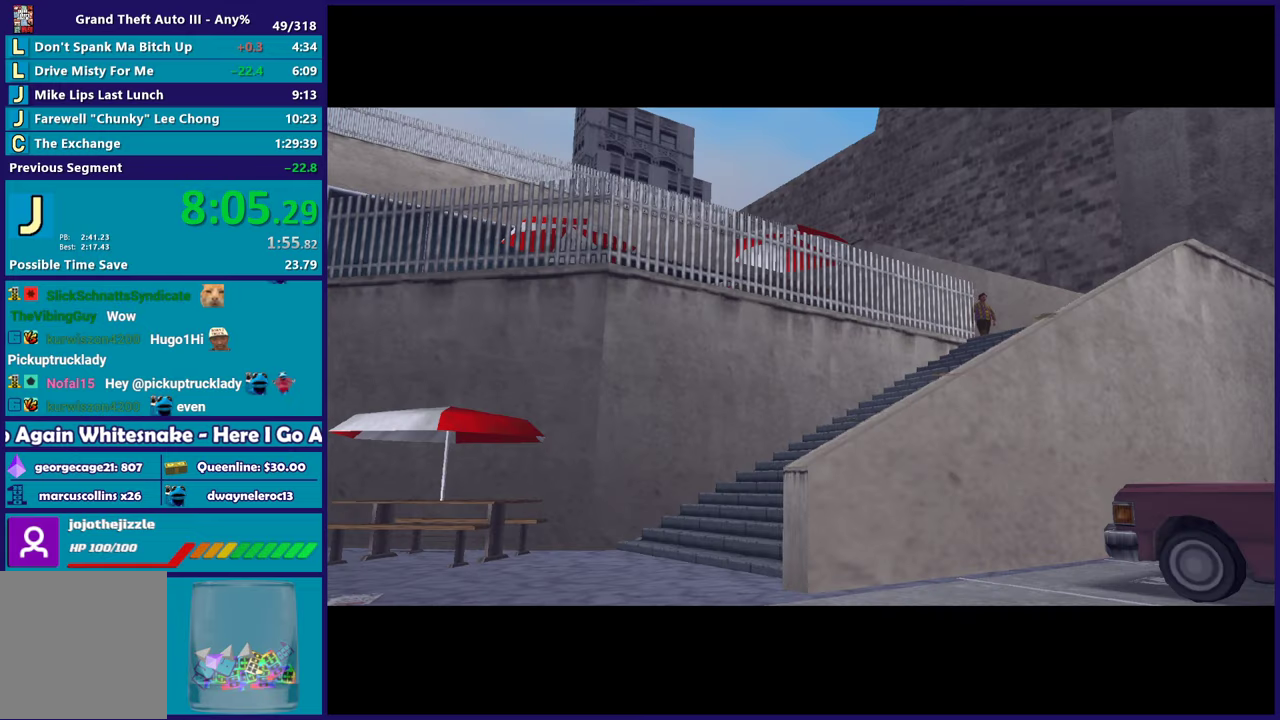
{"buttons": ["A"], "left_stick": "center", "right_stick": "center", "events": [[17, "A", "up"], [100, "A", "down"], [217, "R2", "down"], [350, "A", "up"], [400, "R2", "up"], [500, "A", "down"]]}
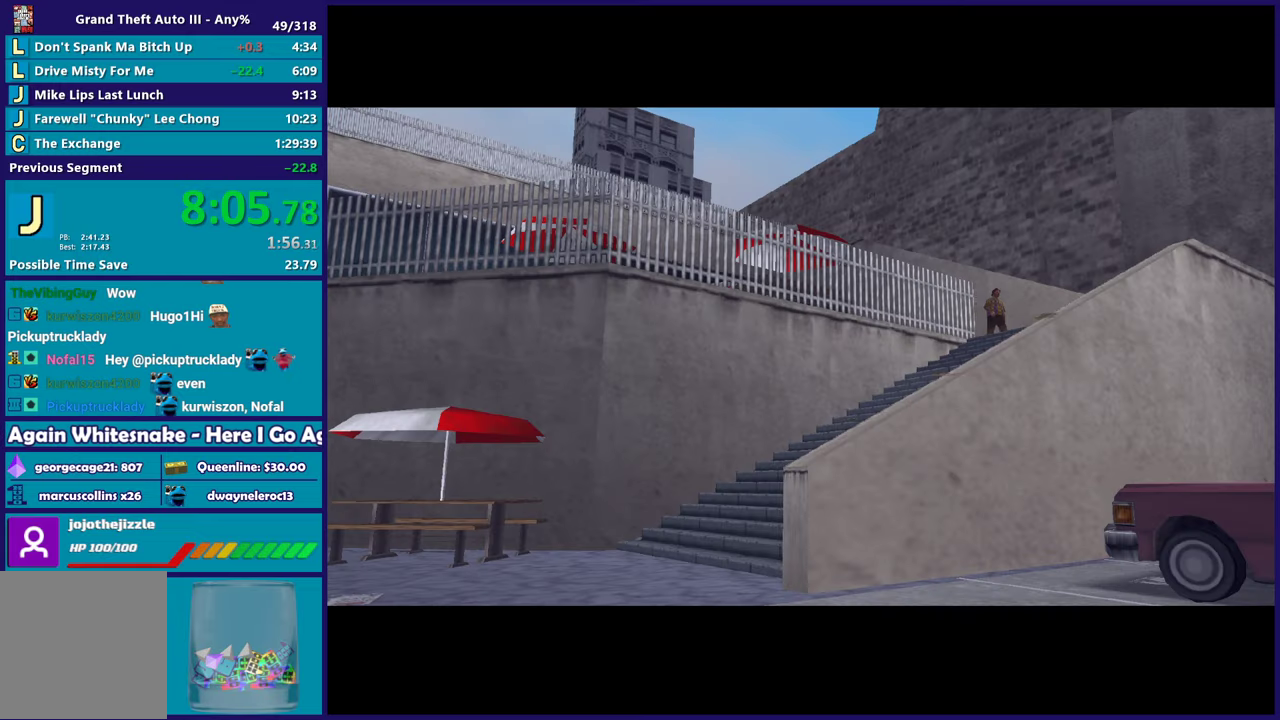
{"buttons": ["A"], "left_stick": "center", "right_stick": "center", "events": [[150, "A", "up"], [233, "R2", "down"], [400, "R2", "up"], [500, "A", "down"]]}
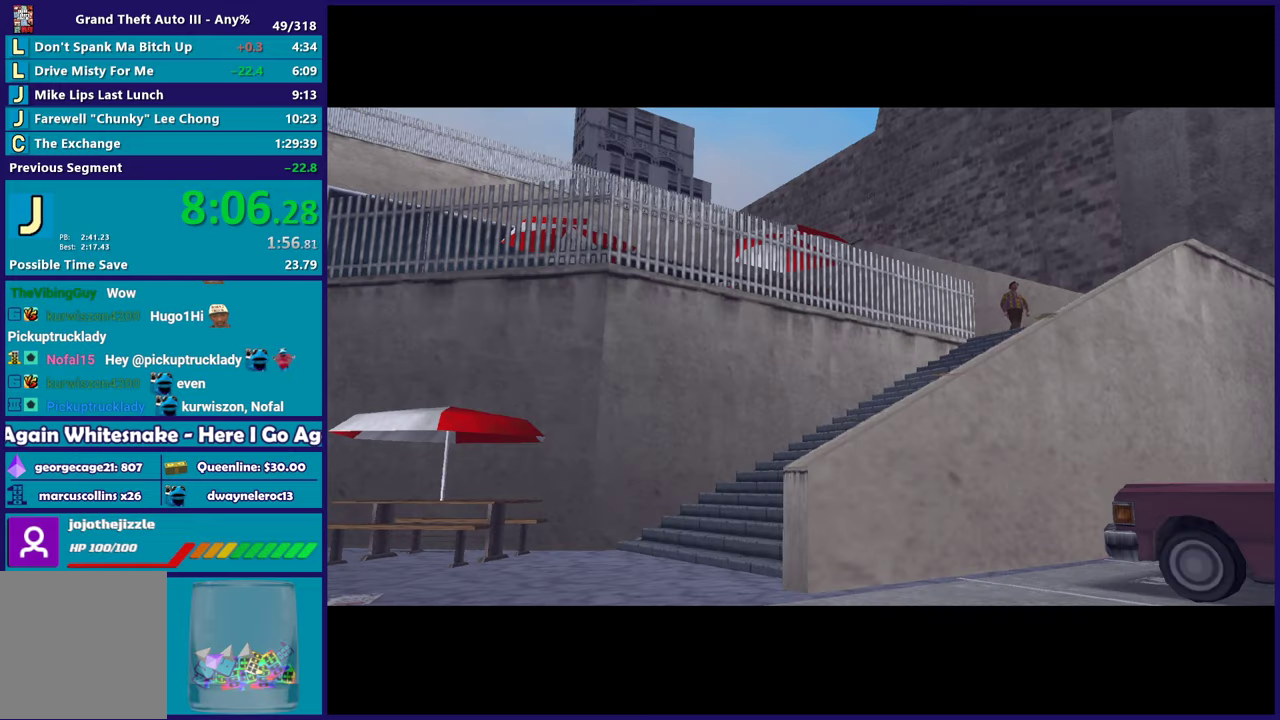
{"buttons": ["A"], "left_stick": "center", "right_stick": "center", "events": [[117, "A", "up"], [183, "R2", "down"], [350, "R2", "up"], [417, "A", "down"]]}
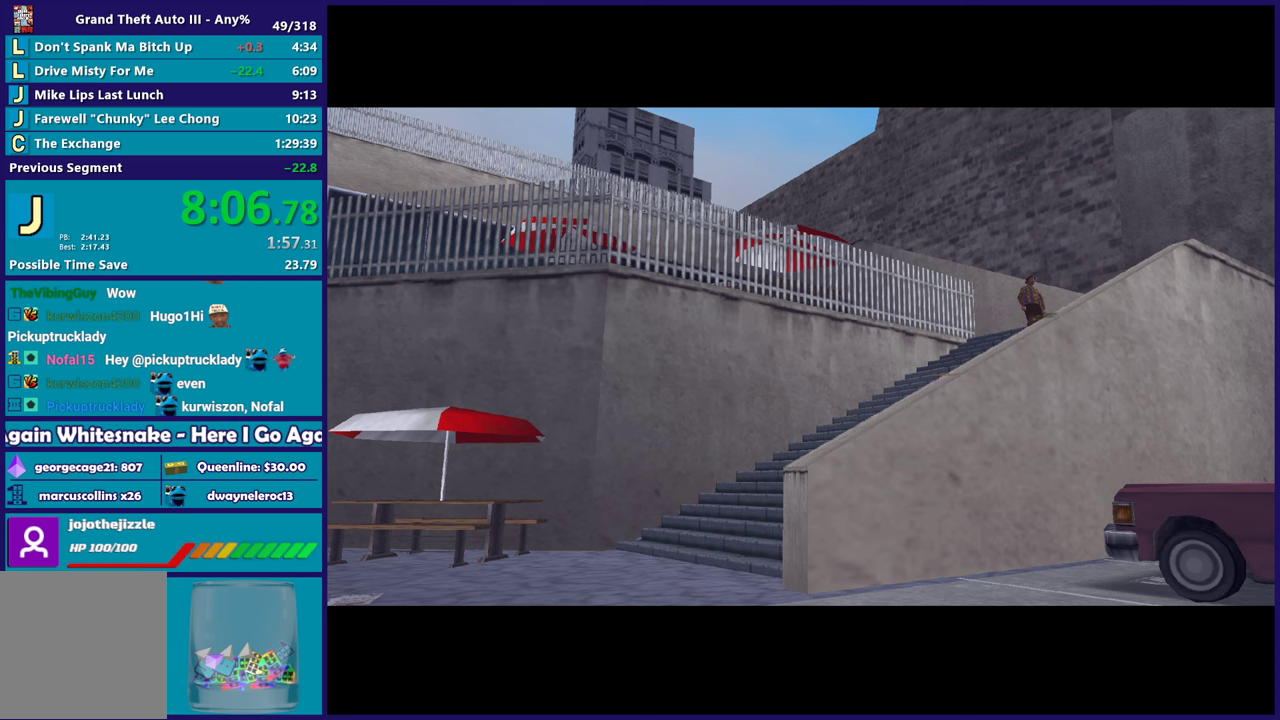
{"buttons": ["R2"], "left_stick": "center", "right_stick": "center", "events": [[50, "A", "up"], [67, "R2", "down"], [233, "R2", "up"], [300, "A", "down"], [450, "A", "up"], [450, "R2", "down"]]}
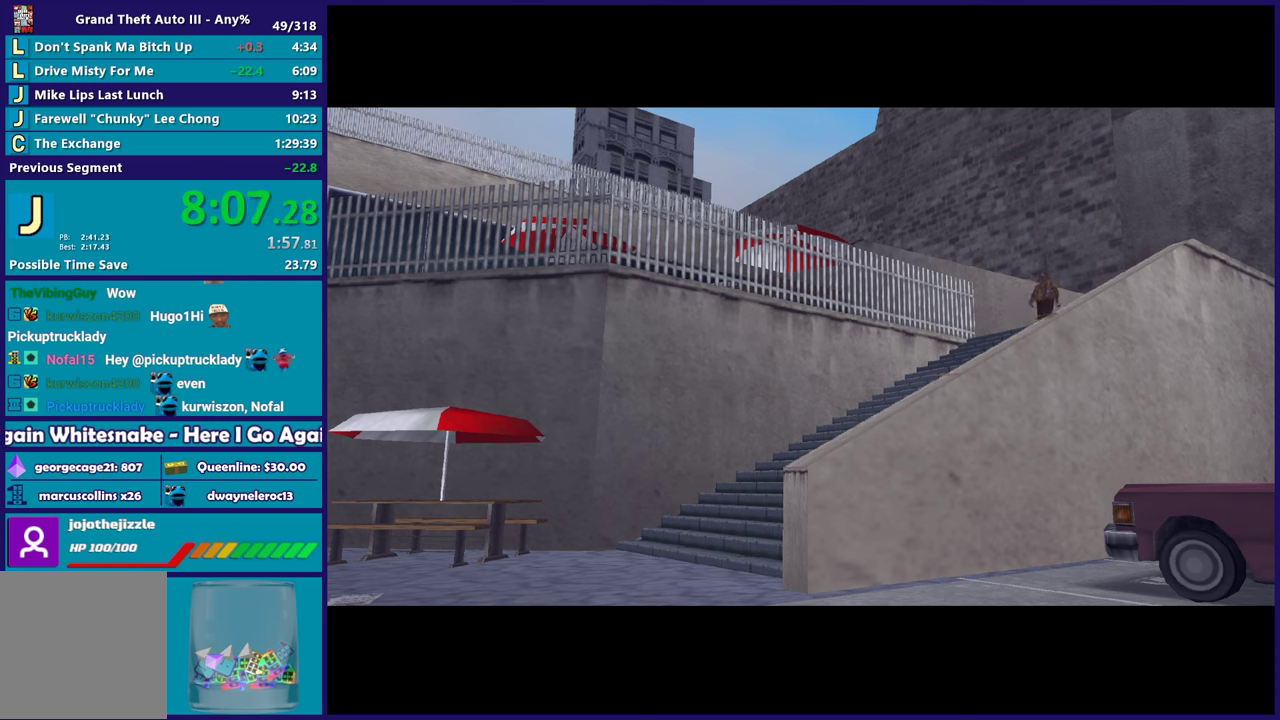
{"buttons": [], "left_stick": "center", "right_stick": "center", "events": [[100, "R2", "up"], [183, "A", "down"], [333, "A", "up"]]}
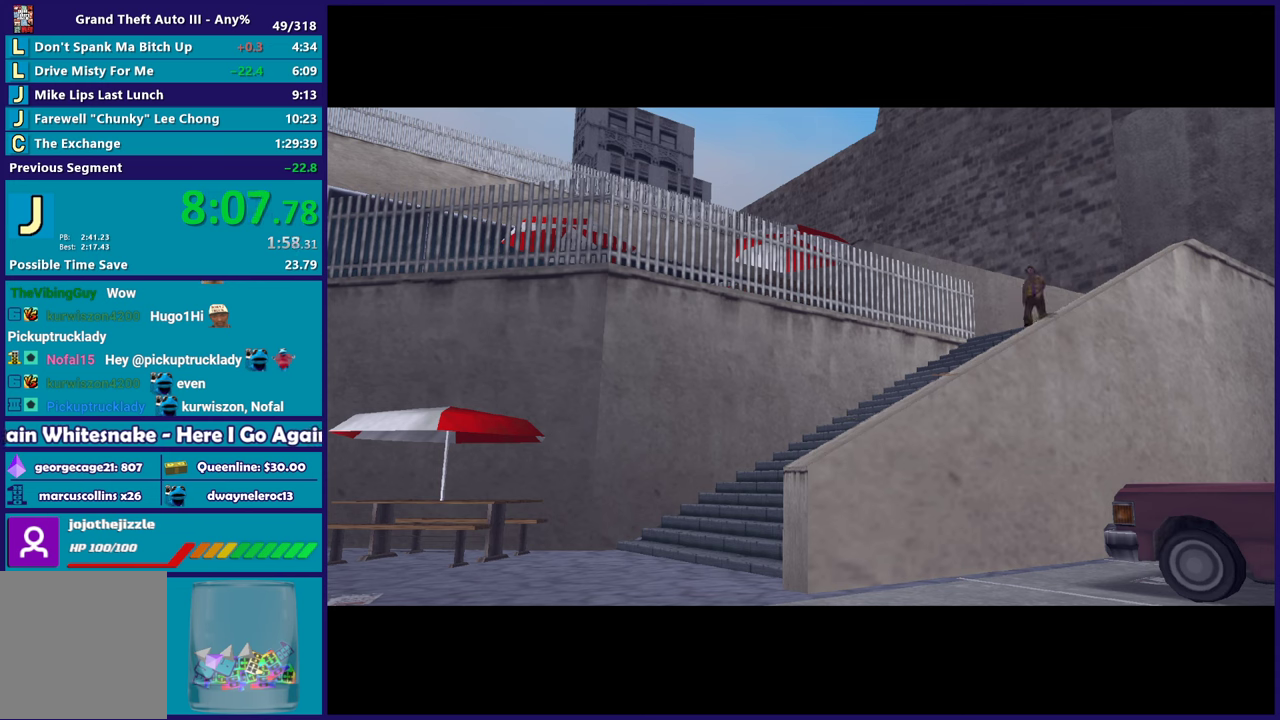
{"buttons": ["A"], "left_stick": "center", "right_stick": "center", "events": [[133, "R2", "down"], [300, "R2", "up"], [417, "A", "down"]]}
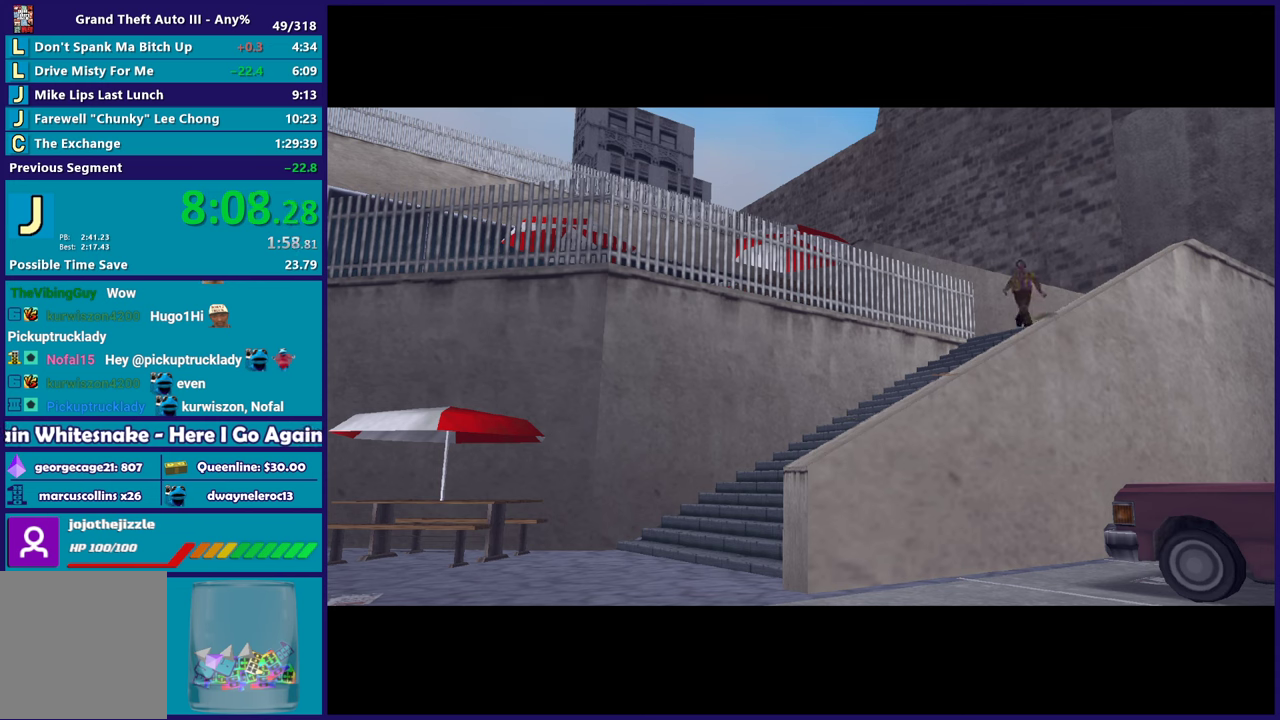
{"buttons": ["R2"], "left_stick": "center", "right_stick": "center", "events": [[83, "A", "up"], [400, "R2", "down"]]}
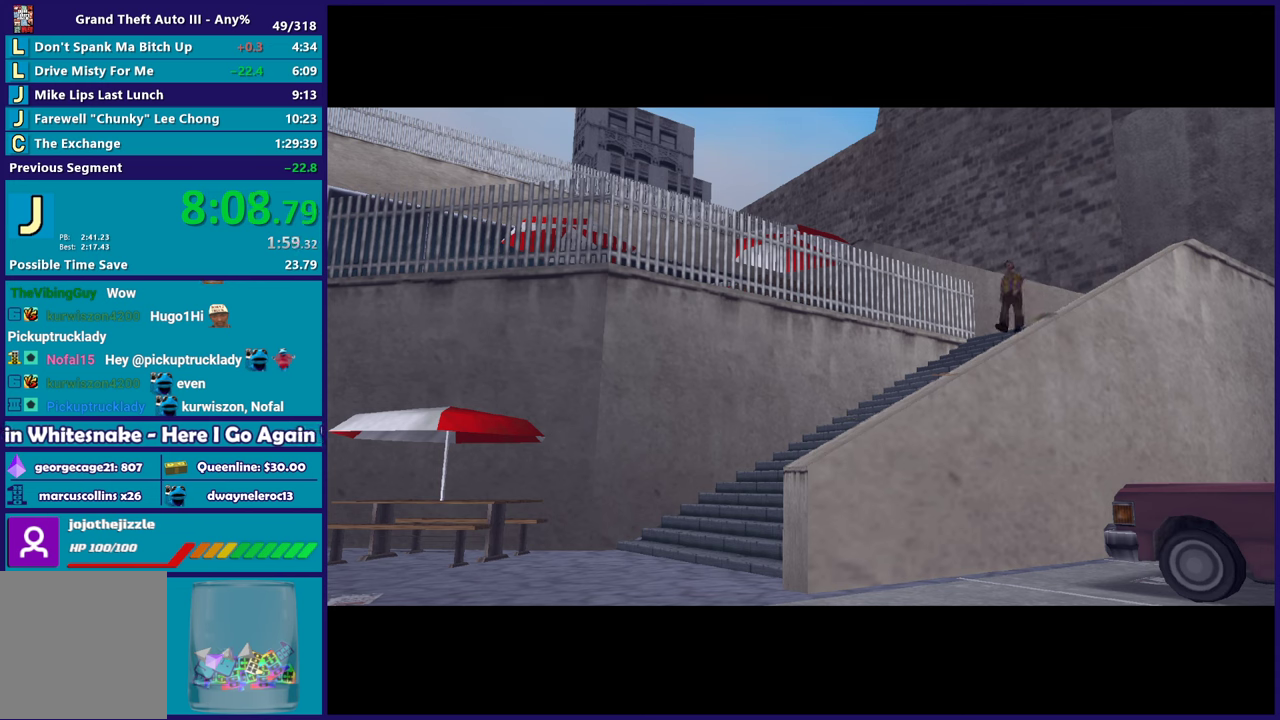
{"buttons": [], "left_stick": "center", "right_stick": "center", "events": [[117, "R2", "up"], [167, "A", "down"], [333, "A", "up"]]}
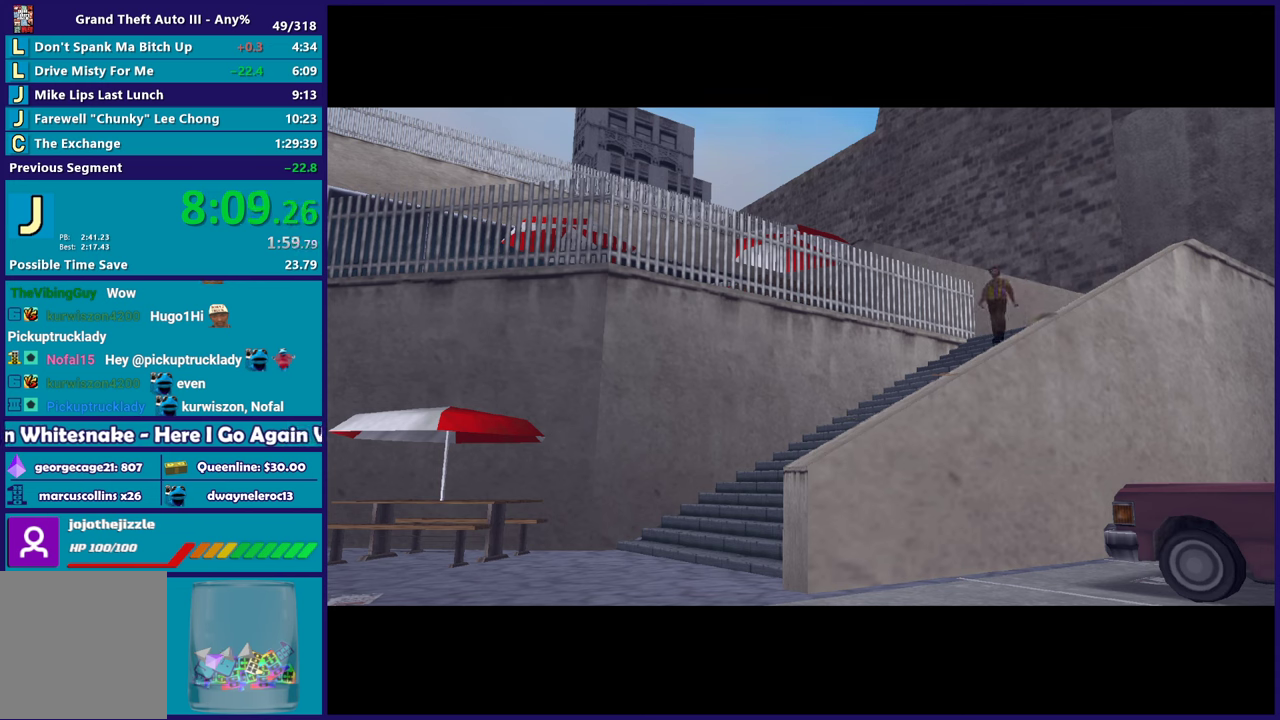
{"buttons": ["A"], "left_stick": "center", "right_stick": "center", "events": [[33, "A", "down"], [83, "R2", "down"], [217, "A", "up"], [267, "R2", "up"], [433, "A", "down"]]}
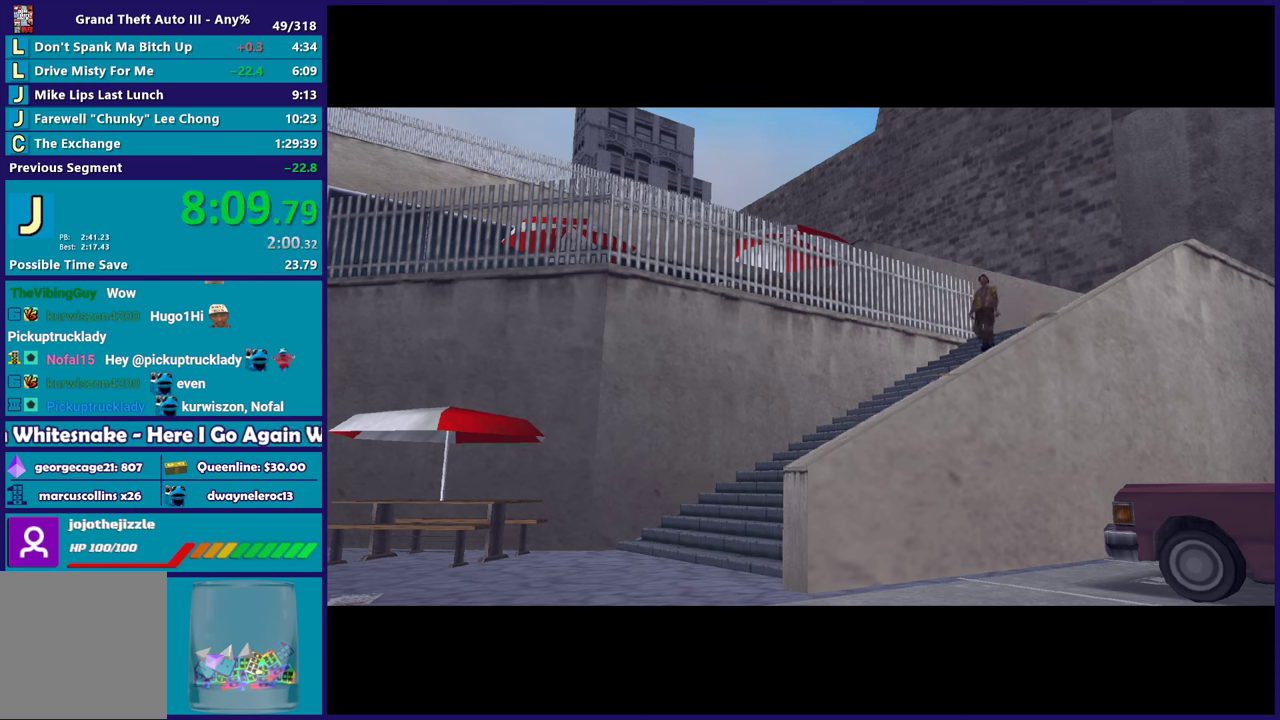
{"buttons": [], "left_stick": "center", "right_stick": "center", "events": [[83, "A", "up"], [183, "A", "down"], [183, "R2", "down"], [367, "A", "up"], [400, "R2", "up"]]}
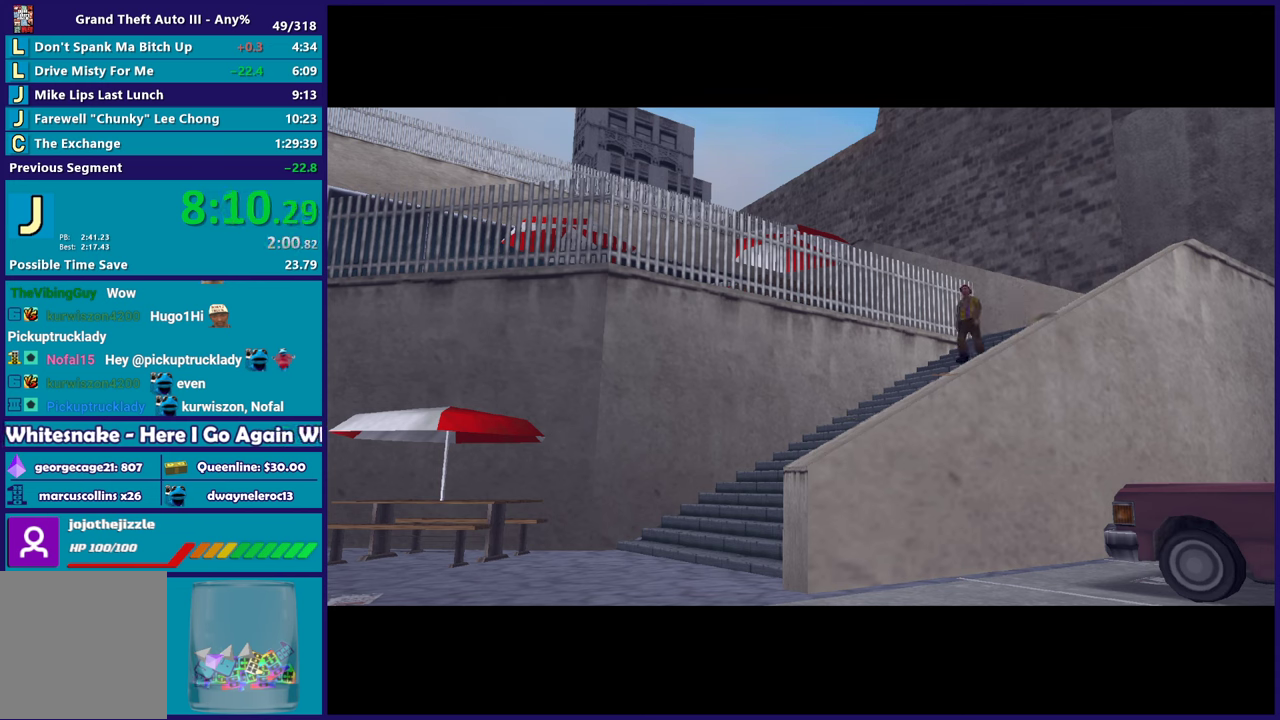
{"buttons": [], "left_stick": "center", "right_stick": "center", "events": [[33, "A", "down"], [217, "A", "up"], [283, "R2", "down"], [500, "R2", "up"]]}
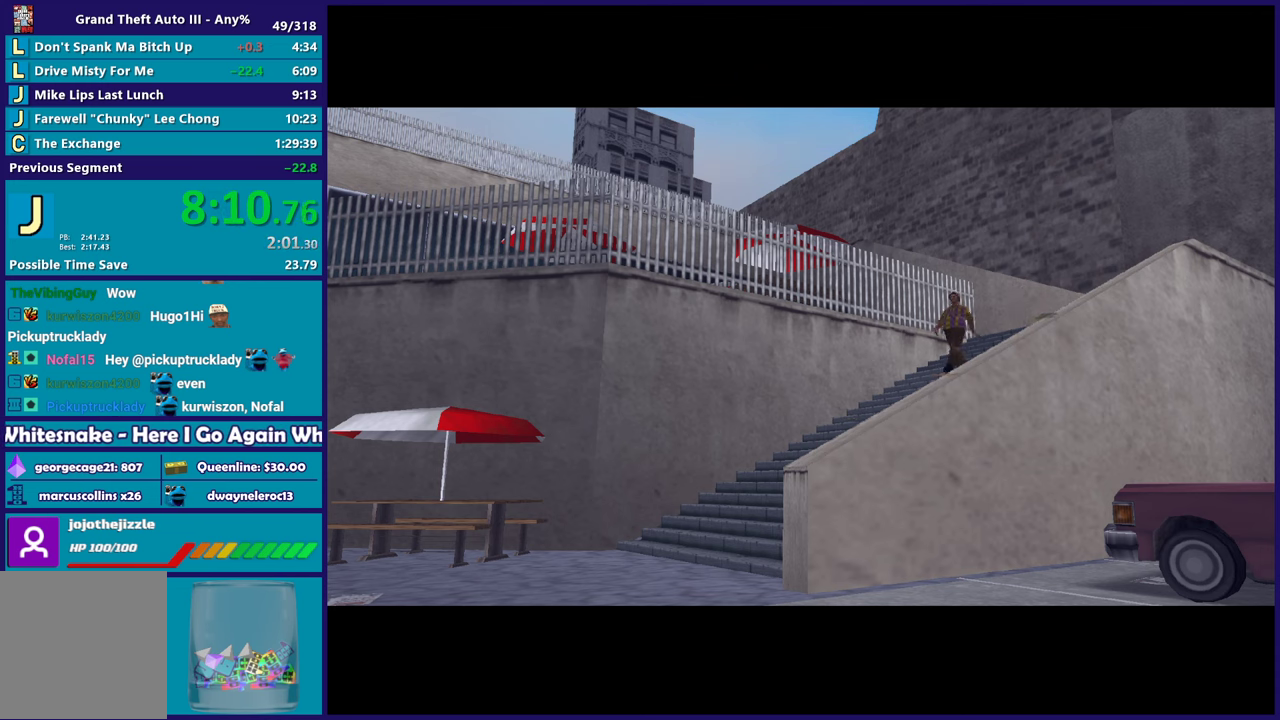
{"buttons": ["R2"], "left_stick": "center", "right_stick": "center", "events": [[67, "A", "down"], [250, "A", "up"], [433, "R2", "down"]]}
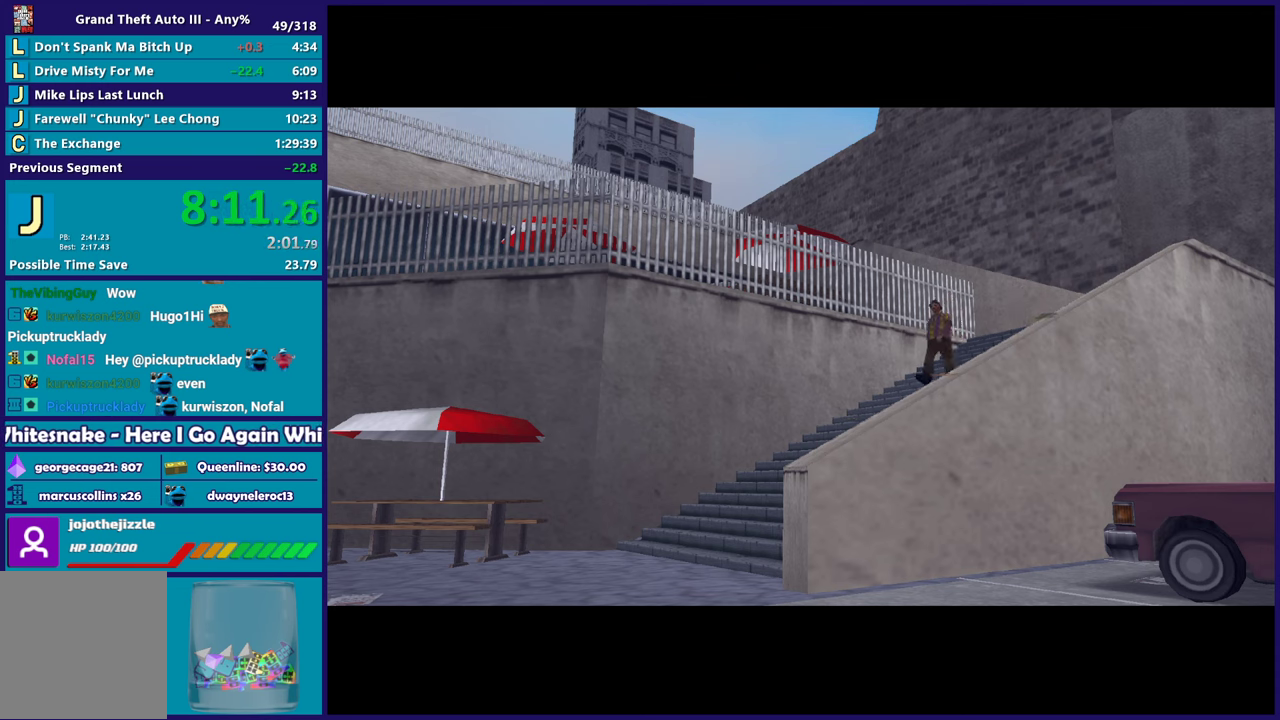
{"buttons": [], "left_stick": "center", "right_stick": "center", "events": [[150, "R2", "up"], [250, "A", "down"], [450, "A", "up"]]}